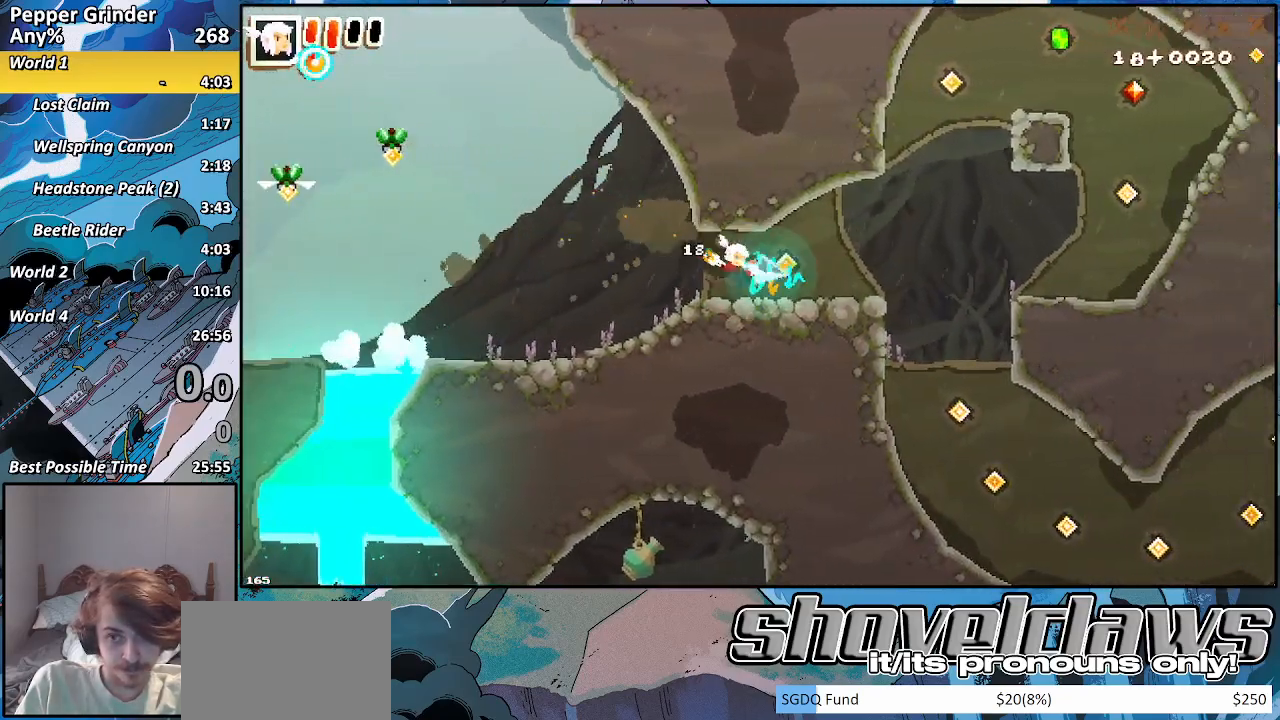
Gameplay with a controller (PlayStation layout); each line is a JSON object with the inputs held at the frame after it (dt_ms = milliseconds from this image to that frame). "events" lists button and stick changes between this image and that frame as [ms after this image, input, new state], when the widget could be followed in between. Not read: CROSS.
{"dt_ms": 500, "buttons": ["R2"], "left_stick": "down", "right_stick": "center", "events": [[233, "left_stick", "down-right"], [350, "left_stick", "down"]]}
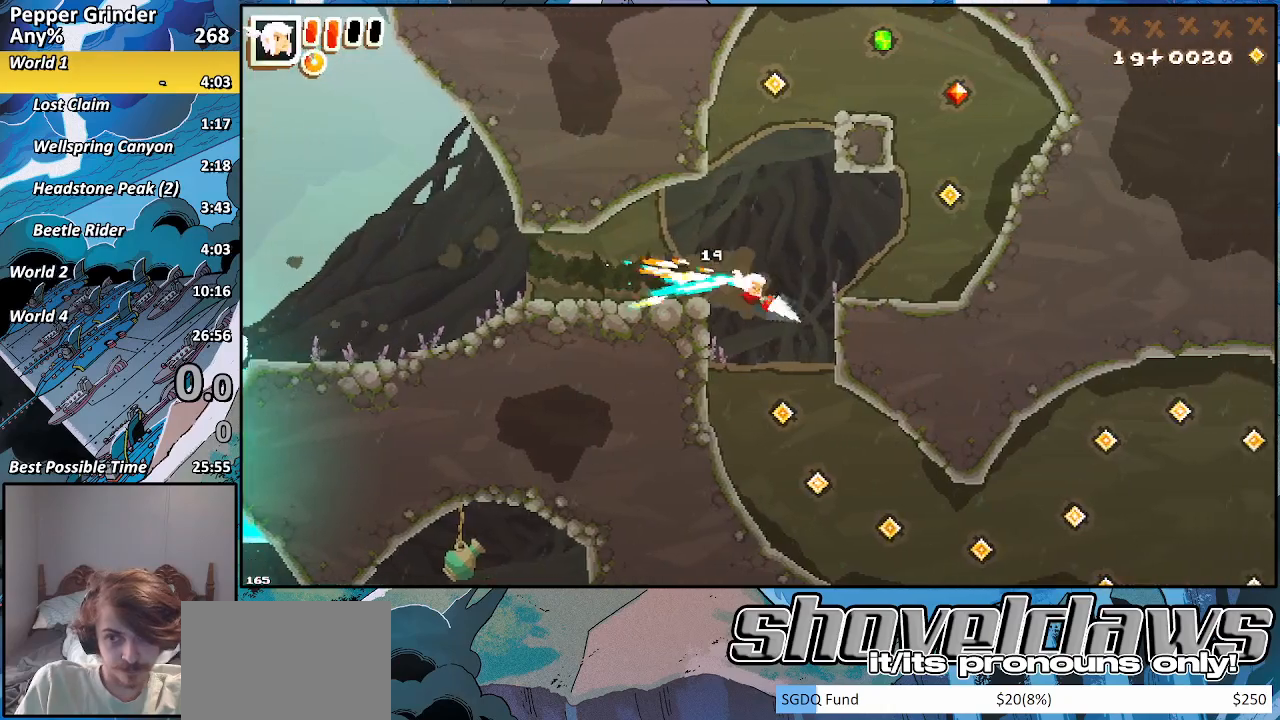
{"dt_ms": 500, "buttons": ["R2"], "left_stick": "down", "right_stick": "center", "events": []}
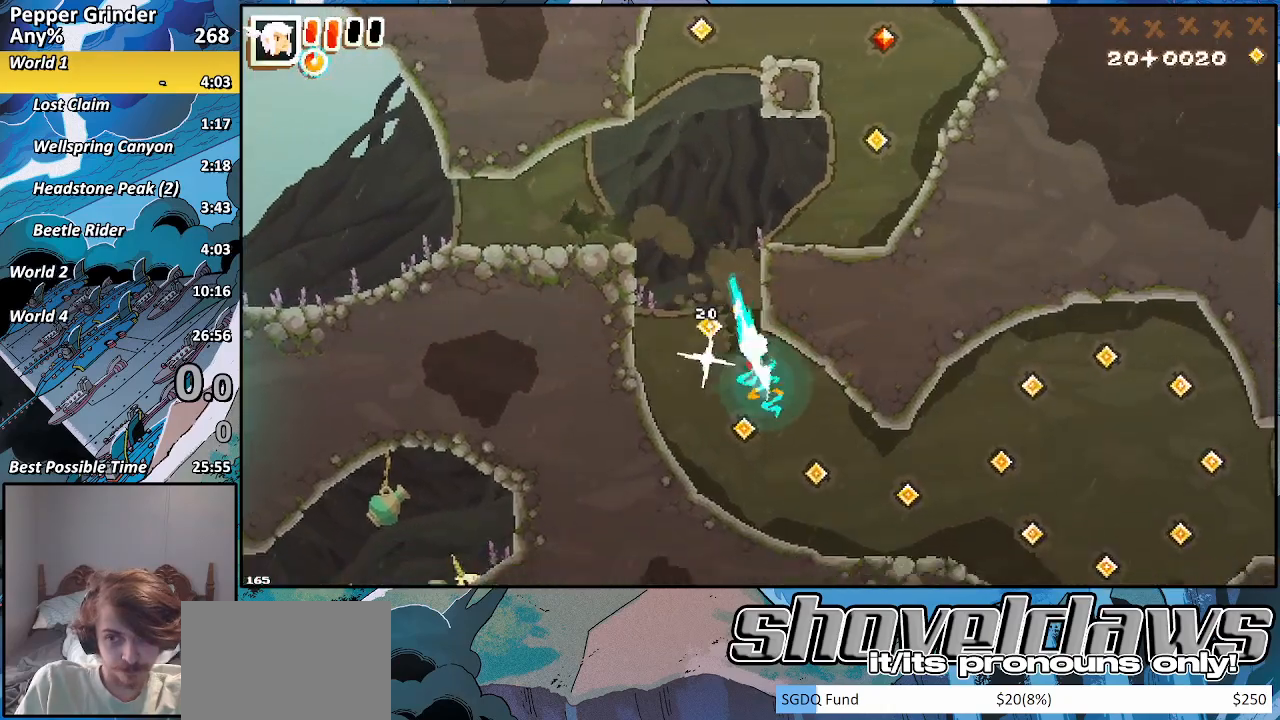
{"dt_ms": 500, "buttons": ["R2"], "left_stick": "down-right", "right_stick": "center", "events": [[17, "left_stick", "down-right"]]}
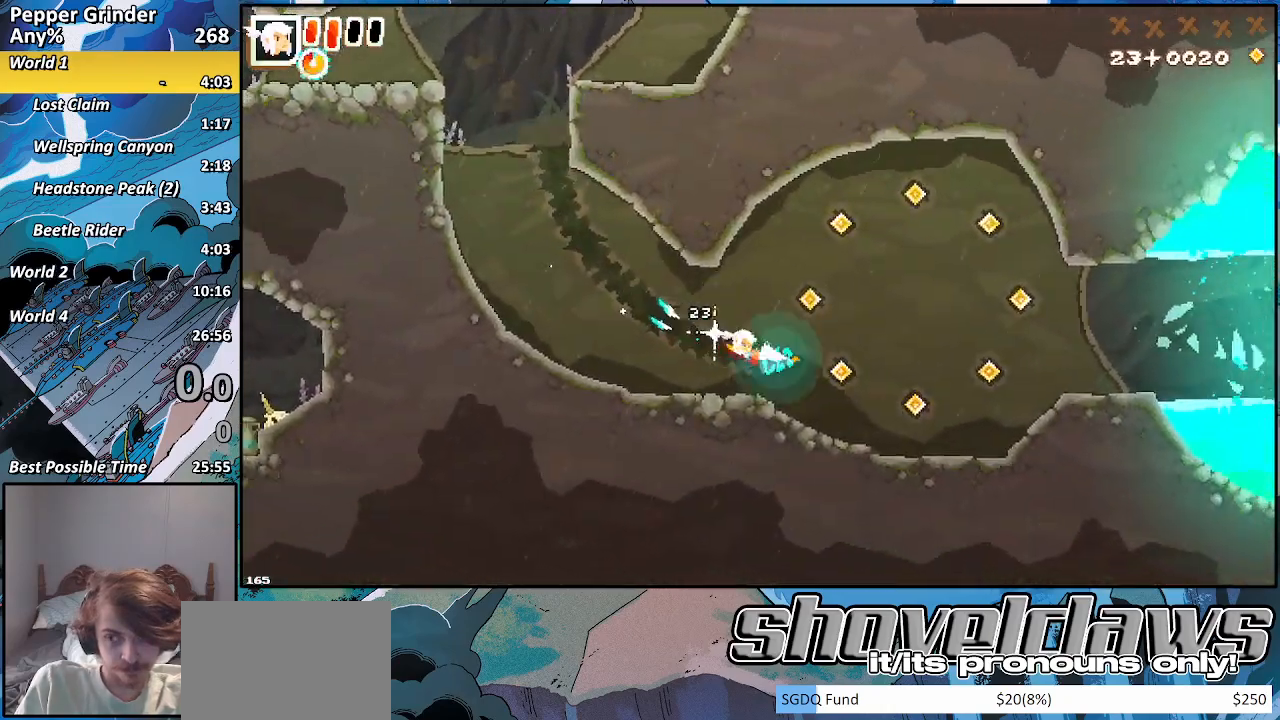
{"dt_ms": 500, "buttons": ["R2"], "left_stick": "right", "right_stick": "center", "events": [[450, "left_stick", "right"]]}
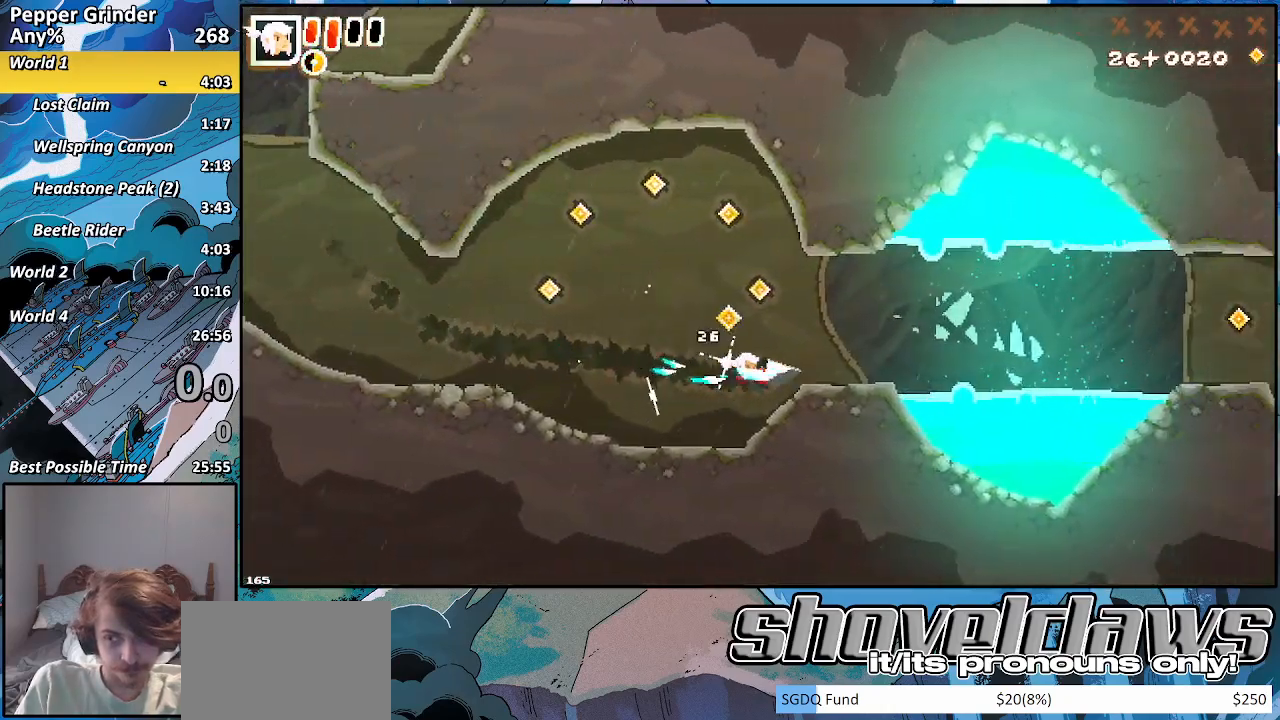
{"dt_ms": 500, "buttons": ["R2"], "left_stick": "right", "right_stick": "center", "events": []}
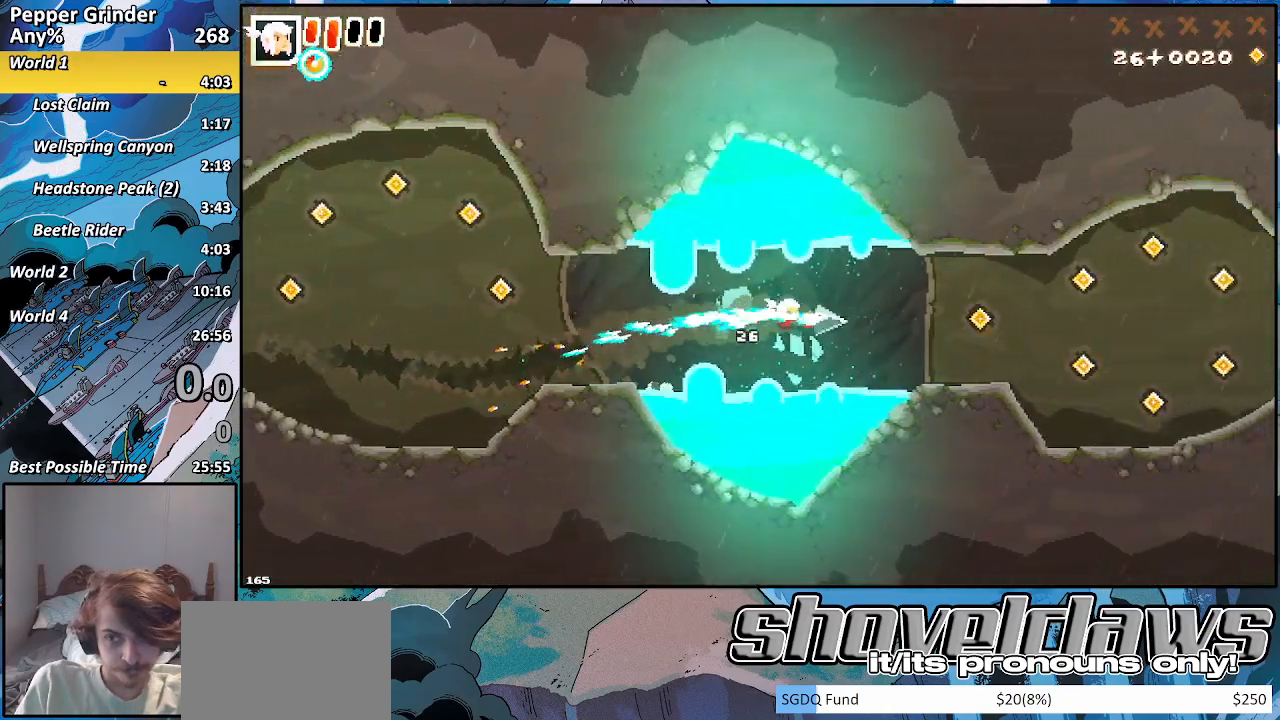
{"dt_ms": 500, "buttons": ["R2"], "left_stick": "right", "right_stick": "center", "events": []}
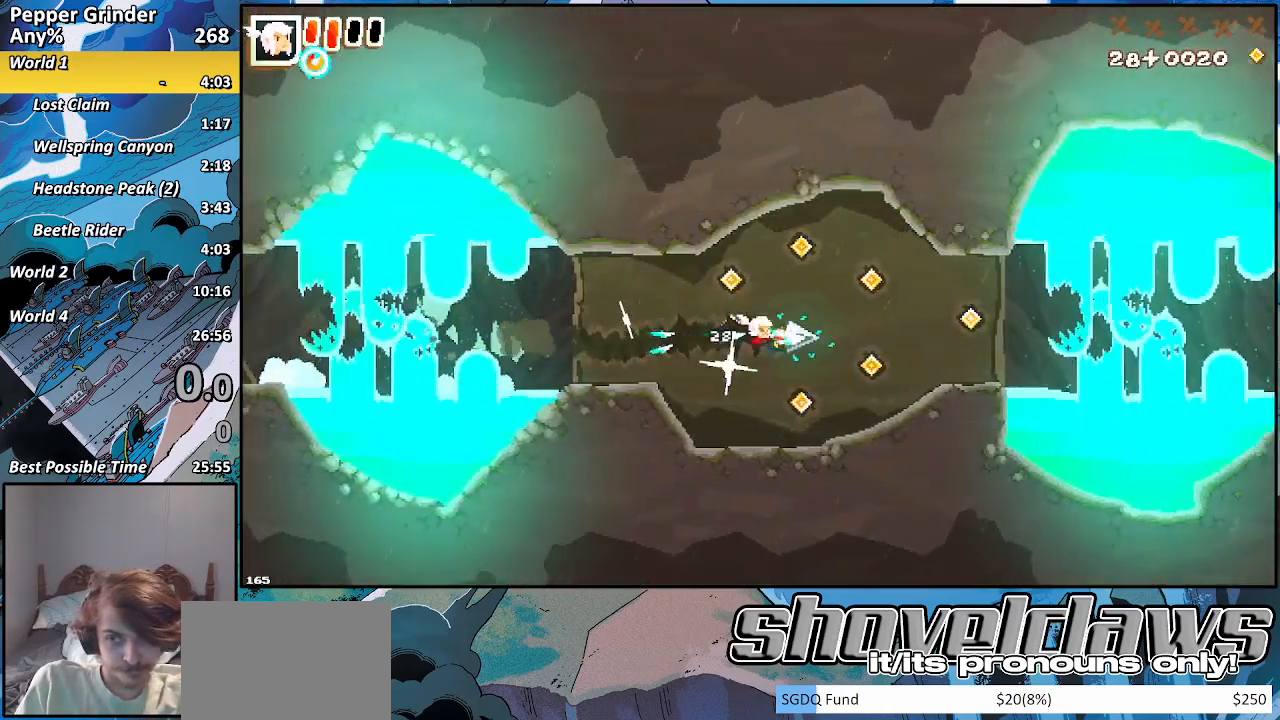
{"dt_ms": 500, "buttons": ["R2"], "left_stick": "right", "right_stick": "center", "events": []}
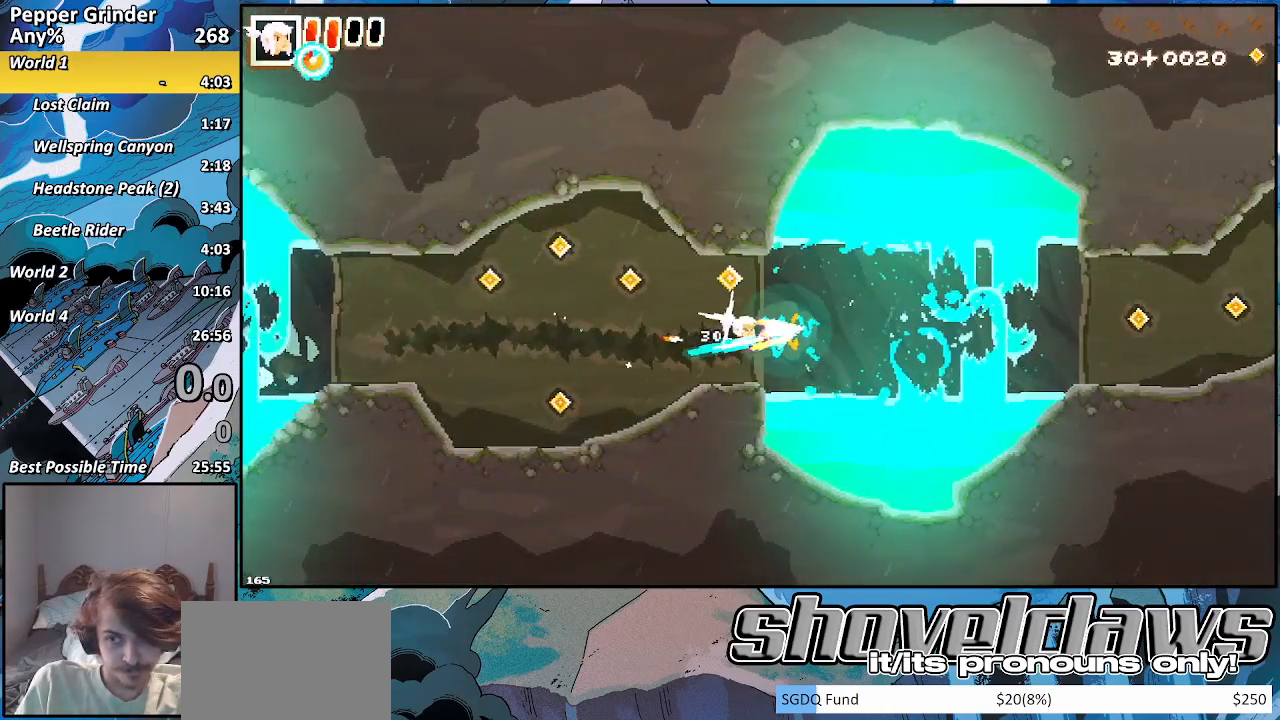
{"dt_ms": 500, "buttons": ["R2"], "left_stick": "right", "right_stick": "center", "events": []}
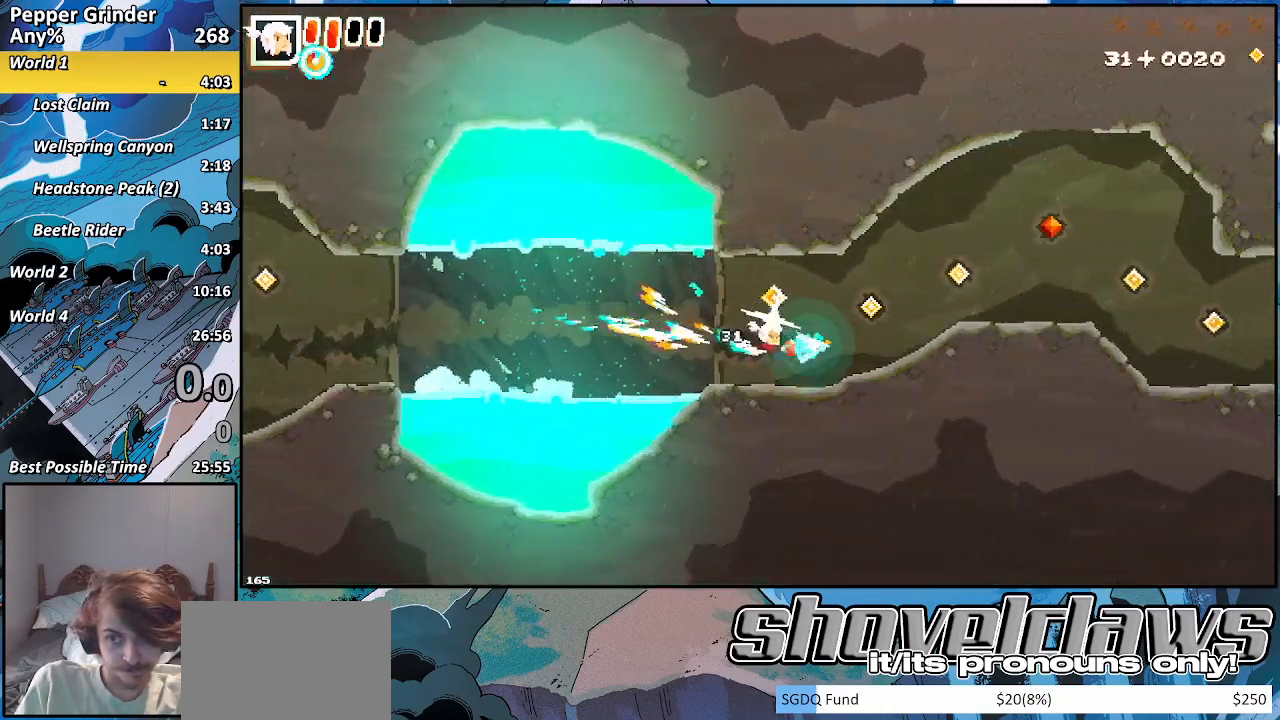
{"dt_ms": 500, "buttons": ["R2"], "left_stick": "right", "right_stick": "center", "events": []}
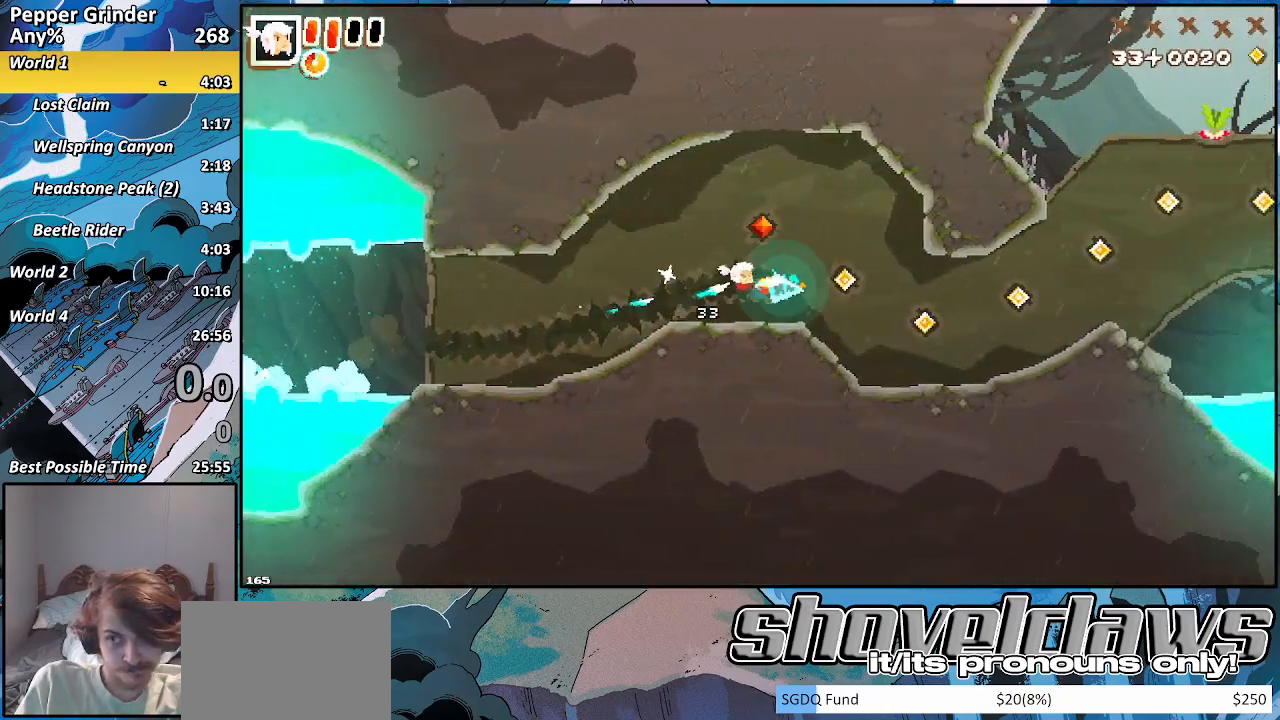
{"dt_ms": 500, "buttons": ["R2"], "left_stick": "right", "right_stick": "center", "events": []}
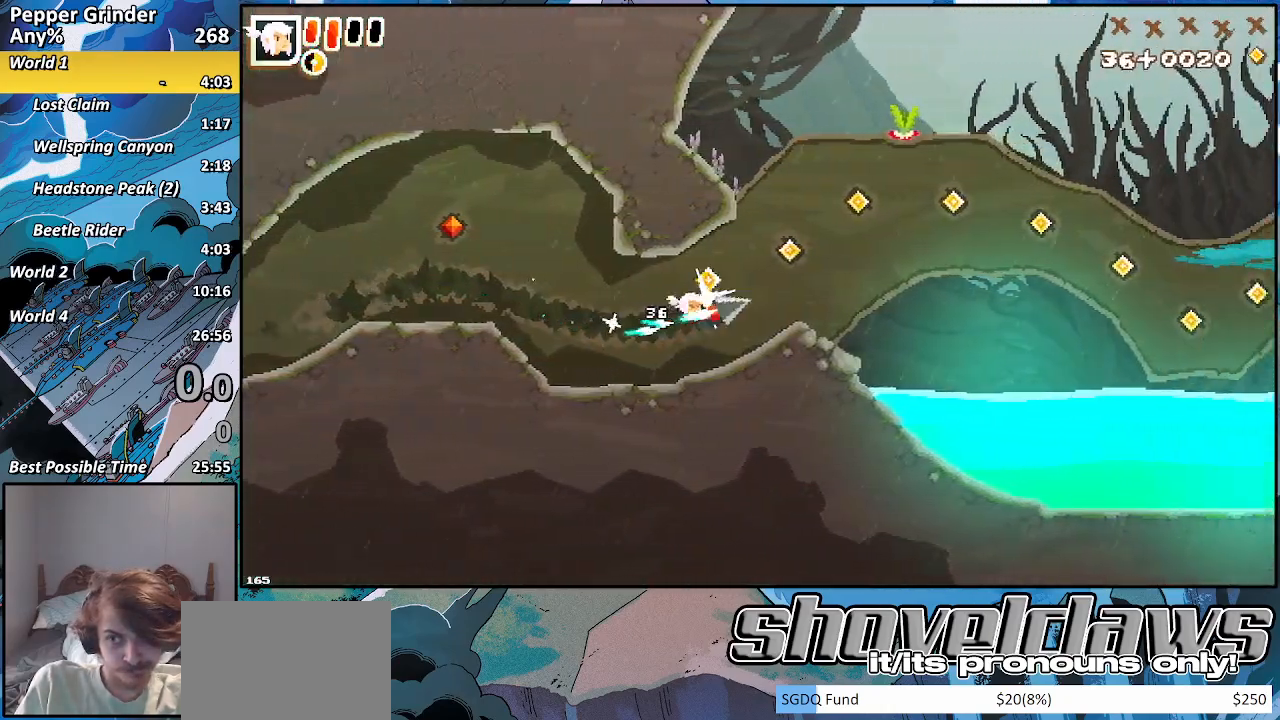
{"dt_ms": 500, "buttons": ["R2"], "left_stick": "center", "right_stick": "center", "events": [[167, "left_stick", "up-right"], [417, "left_stick", "center"]]}
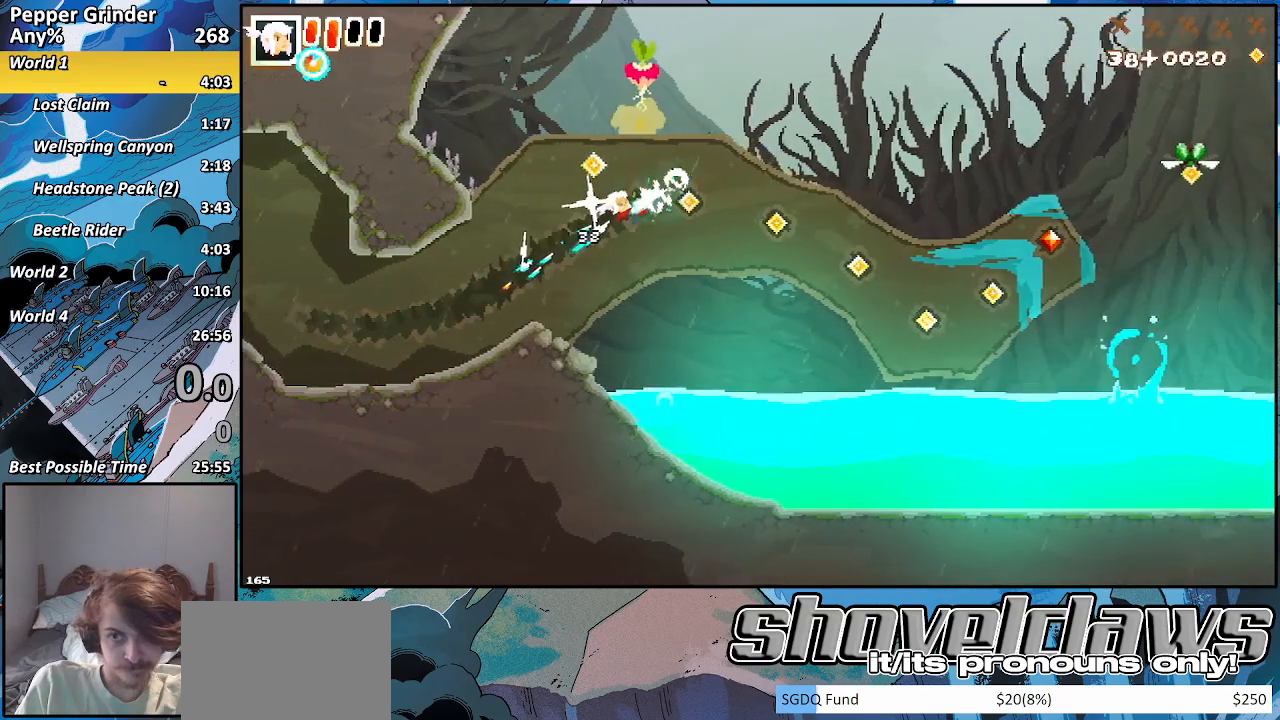
{"dt_ms": 500, "buttons": ["R2"], "left_stick": "down-right", "right_stick": "center", "events": [[267, "left_stick", "up-right"], [317, "left_stick", "down-right"]]}
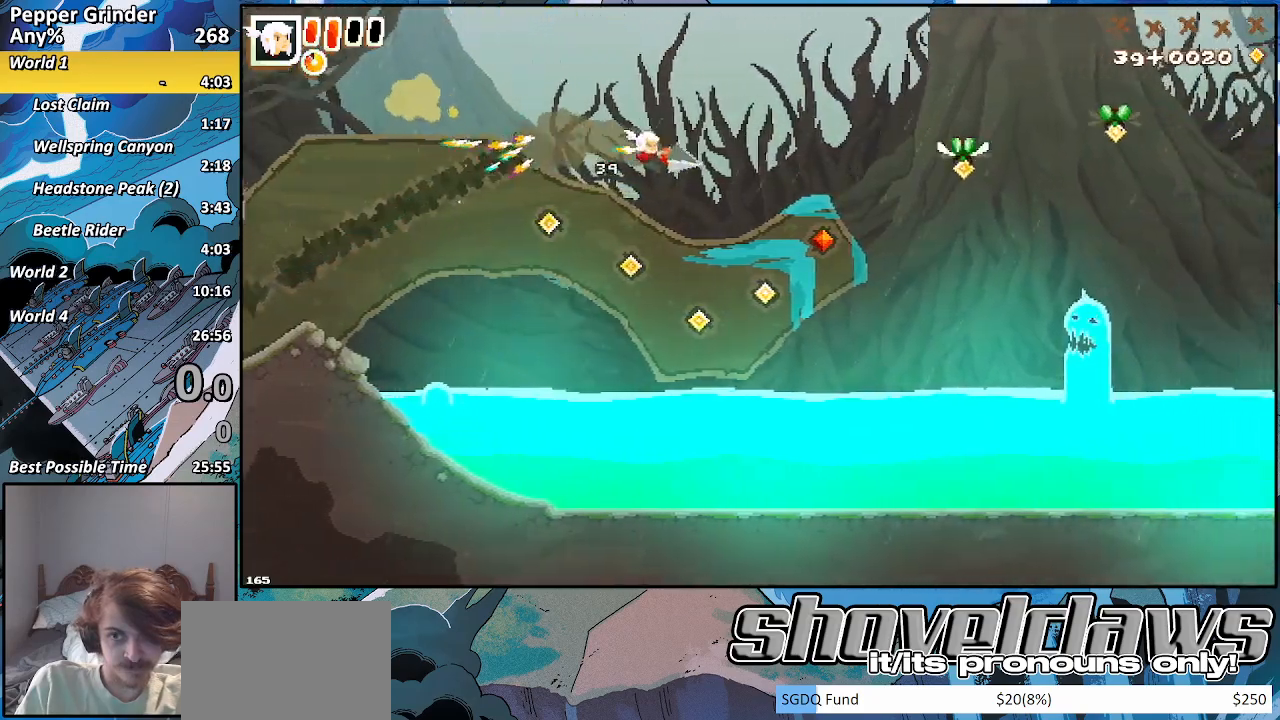
{"dt_ms": 500, "buttons": ["R2"], "left_stick": "up-right", "right_stick": "center", "events": [[233, "left_stick", "up-right"]]}
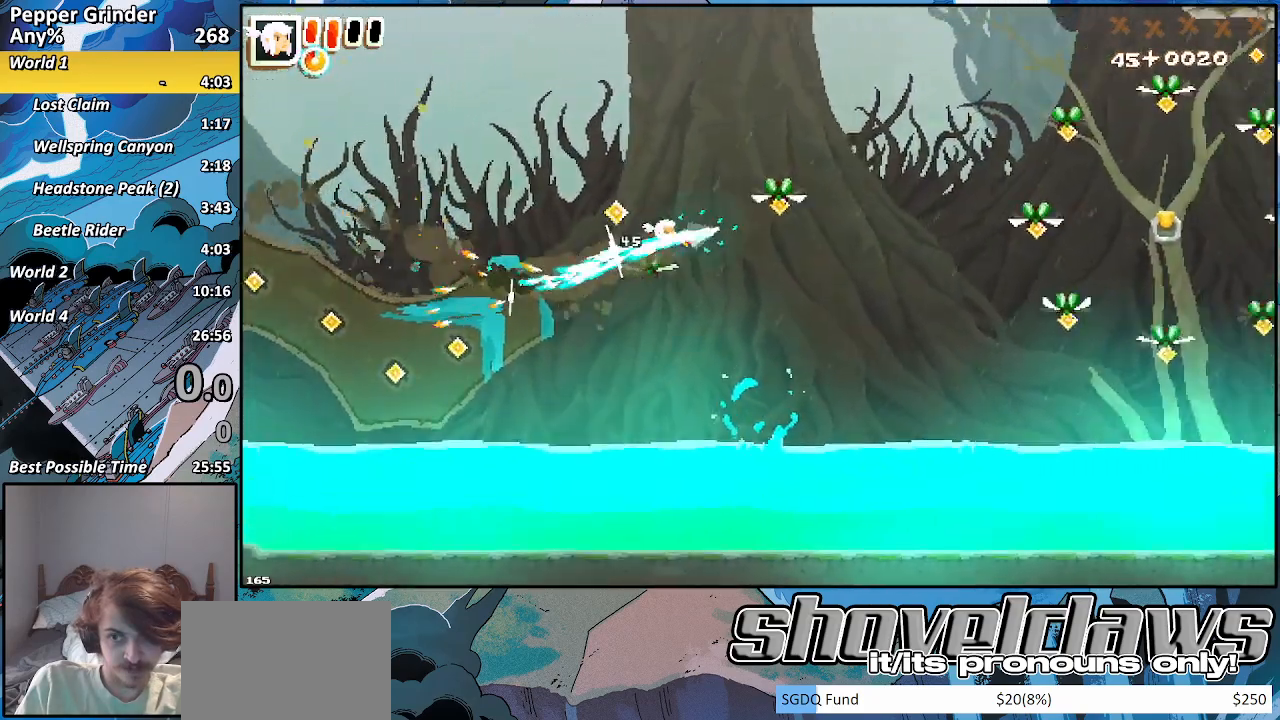
{"dt_ms": 500, "buttons": ["SQUARE"], "left_stick": "up-right", "right_stick": "center", "events": [[217, "R2", "up"], [467, "SQUARE", "down"]]}
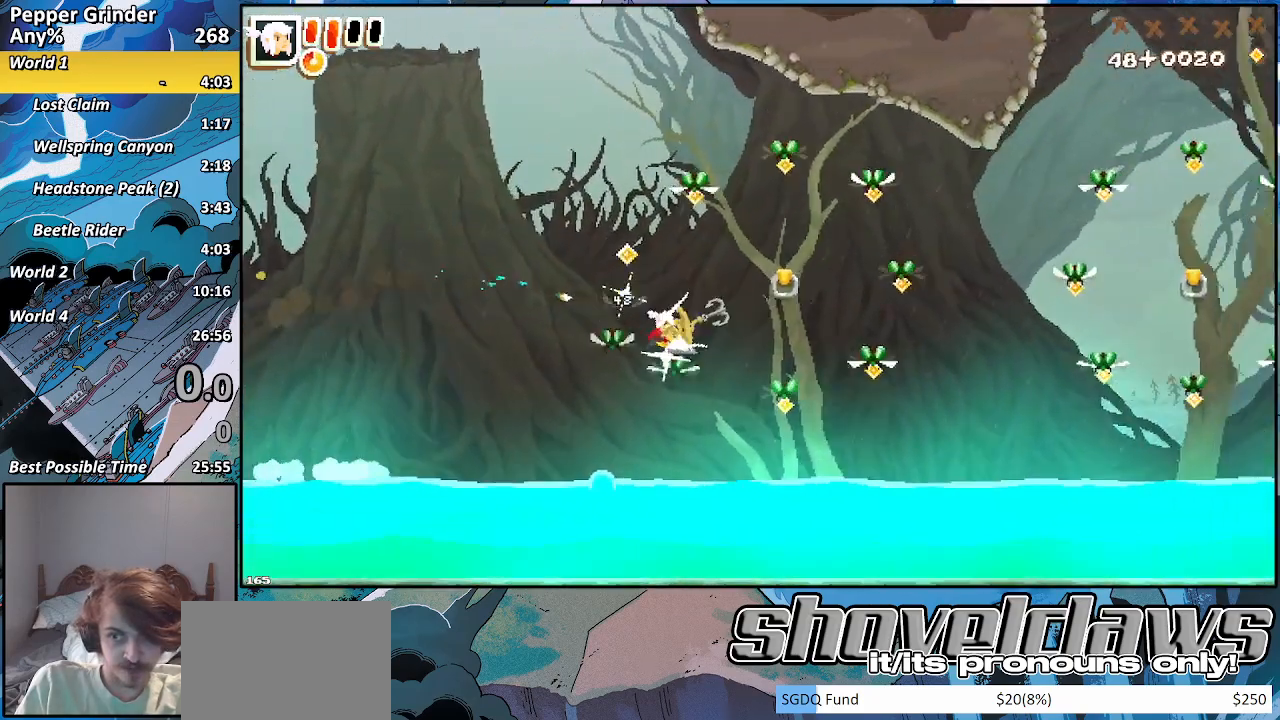
{"dt_ms": 500, "buttons": [], "left_stick": "up-right", "right_stick": "center", "events": [[33, "SQUARE", "up"], [300, "R2", "down"], [483, "R2", "up"]]}
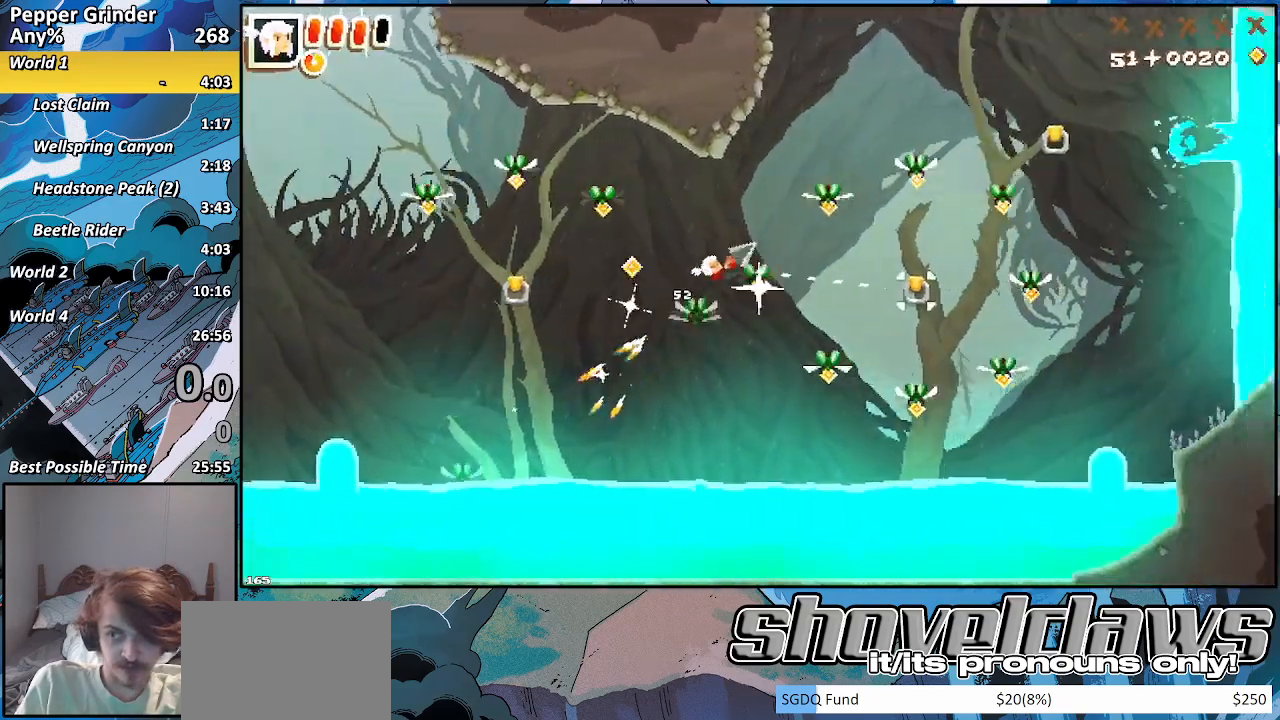
{"dt_ms": 500, "buttons": ["R2"], "left_stick": "up-right", "right_stick": "center", "events": [[100, "SQUARE", "down"], [217, "SQUARE", "up"], [283, "R2", "down"]]}
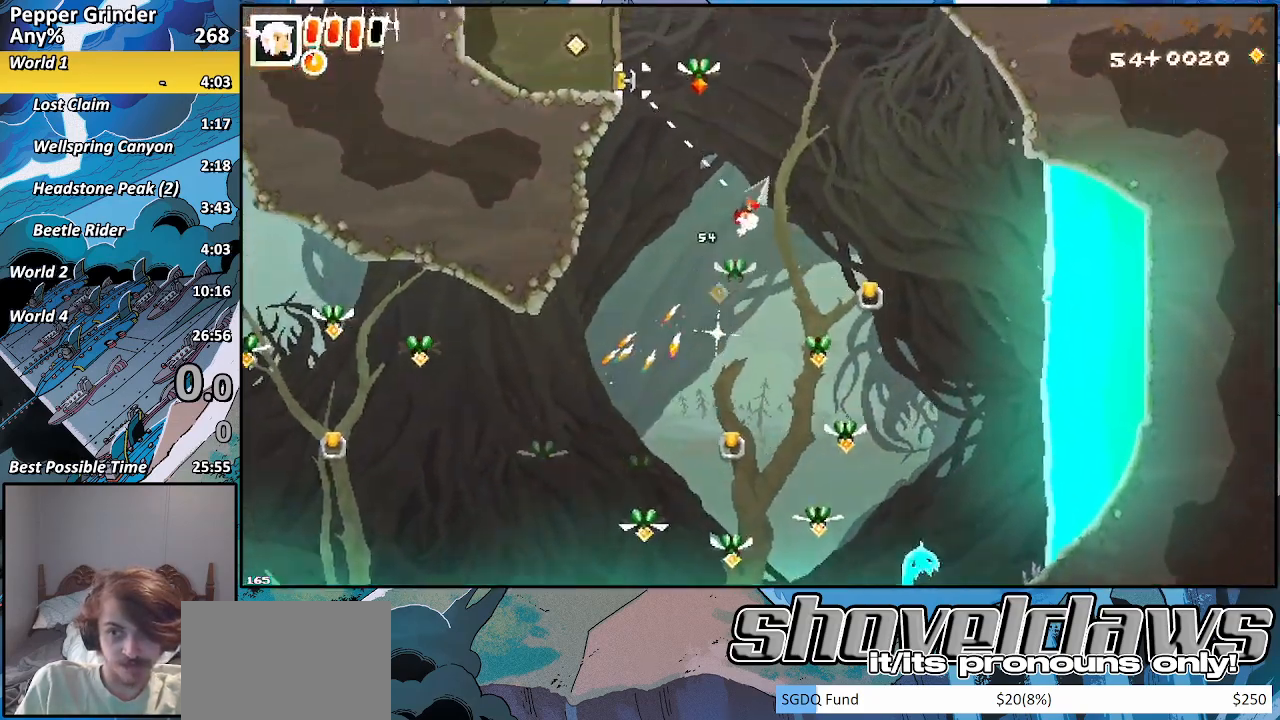
{"dt_ms": 500, "buttons": ["R2"], "left_stick": "up-right", "right_stick": "center", "events": []}
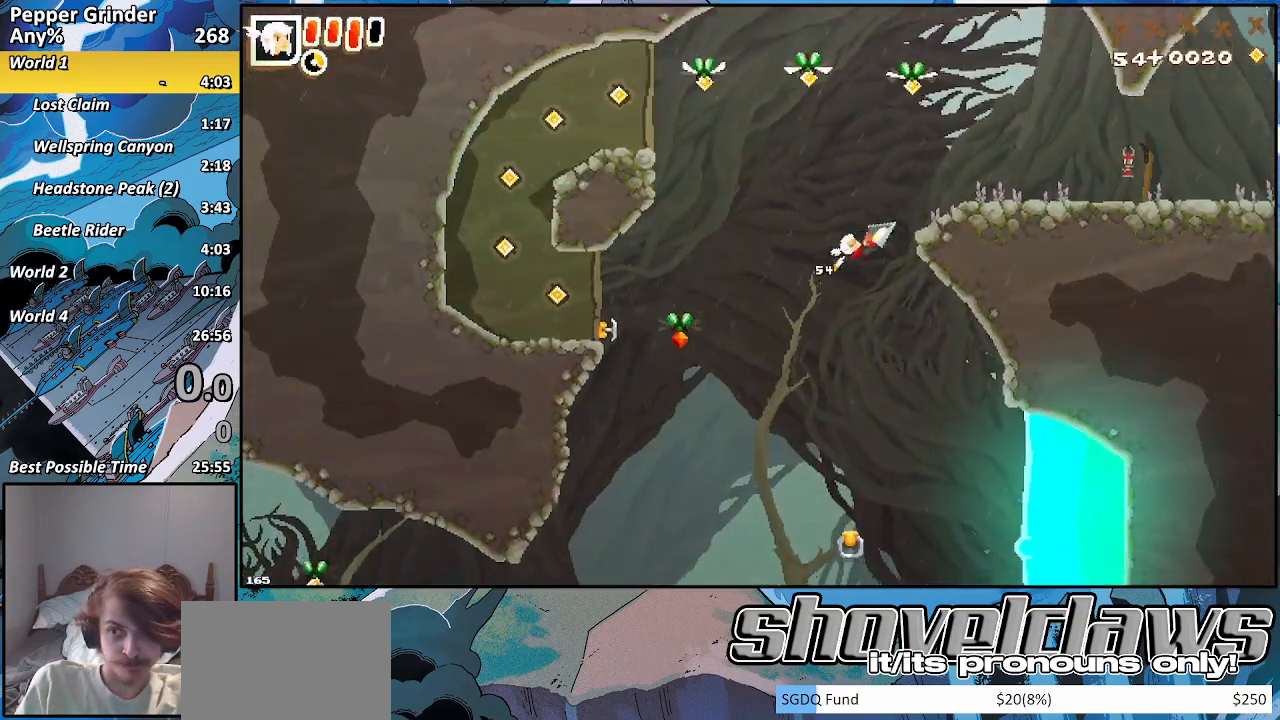
{"dt_ms": 500, "buttons": [], "left_stick": "right", "right_stick": "center", "events": [[17, "left_stick", "right"], [117, "R2", "up"]]}
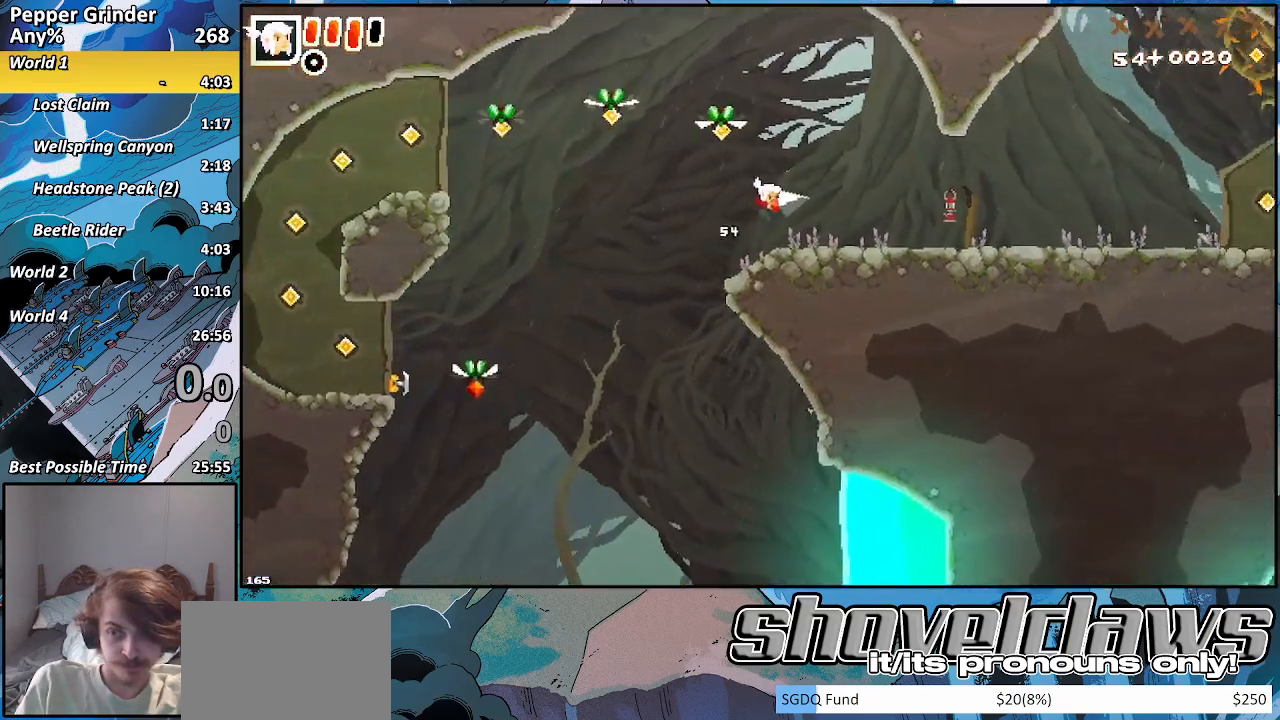
{"dt_ms": 500, "buttons": [], "left_stick": "right", "right_stick": "center", "events": []}
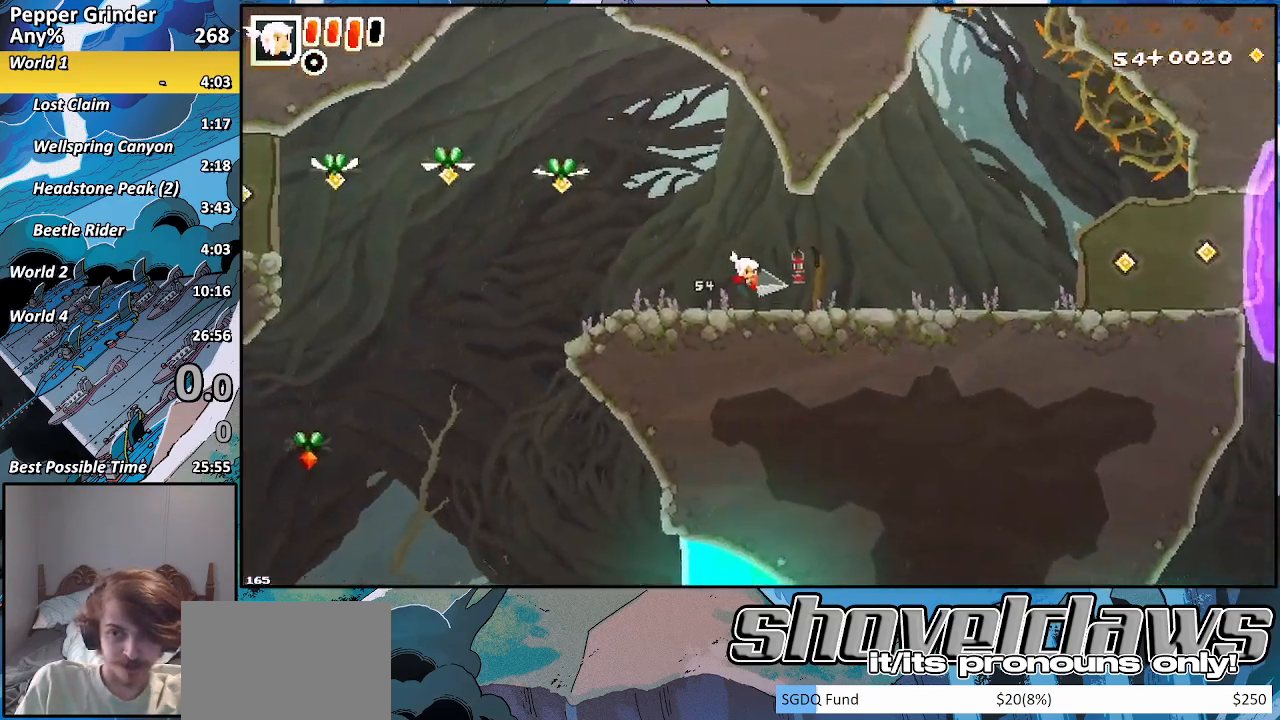
{"dt_ms": 500, "buttons": [], "left_stick": "right", "right_stick": "center", "events": []}
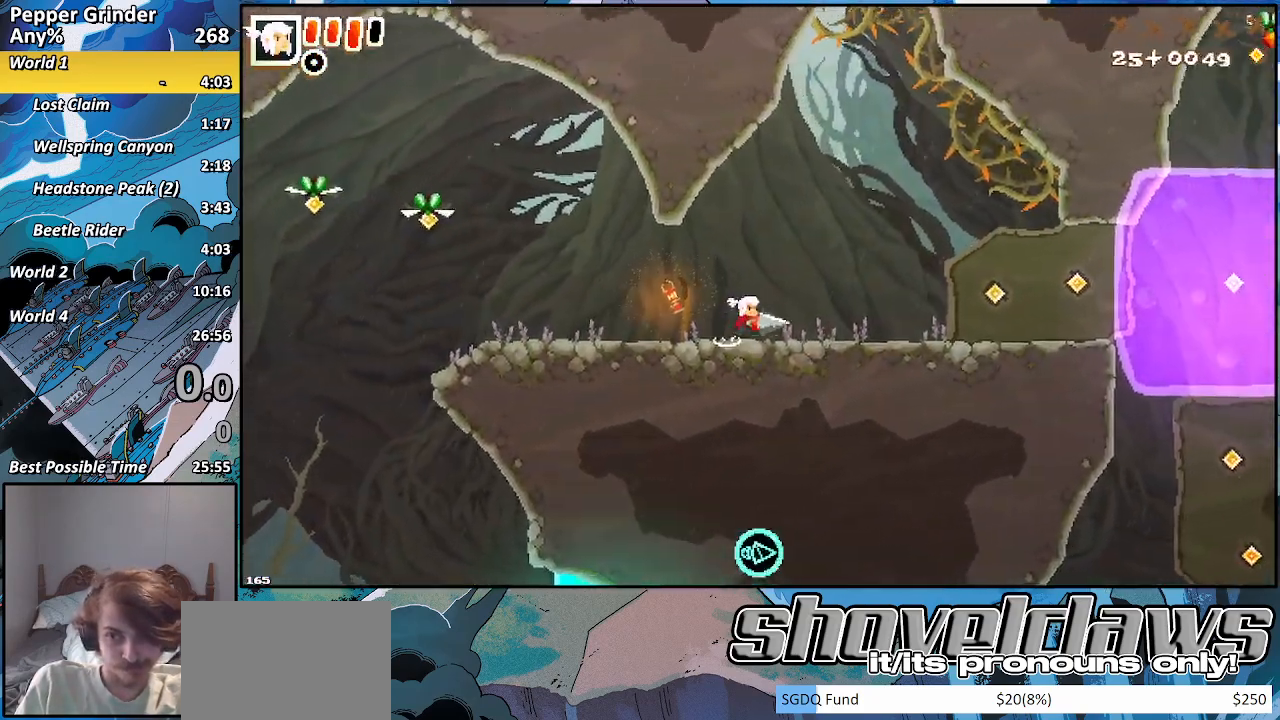
{"dt_ms": 500, "buttons": [], "left_stick": "right", "right_stick": "center", "events": []}
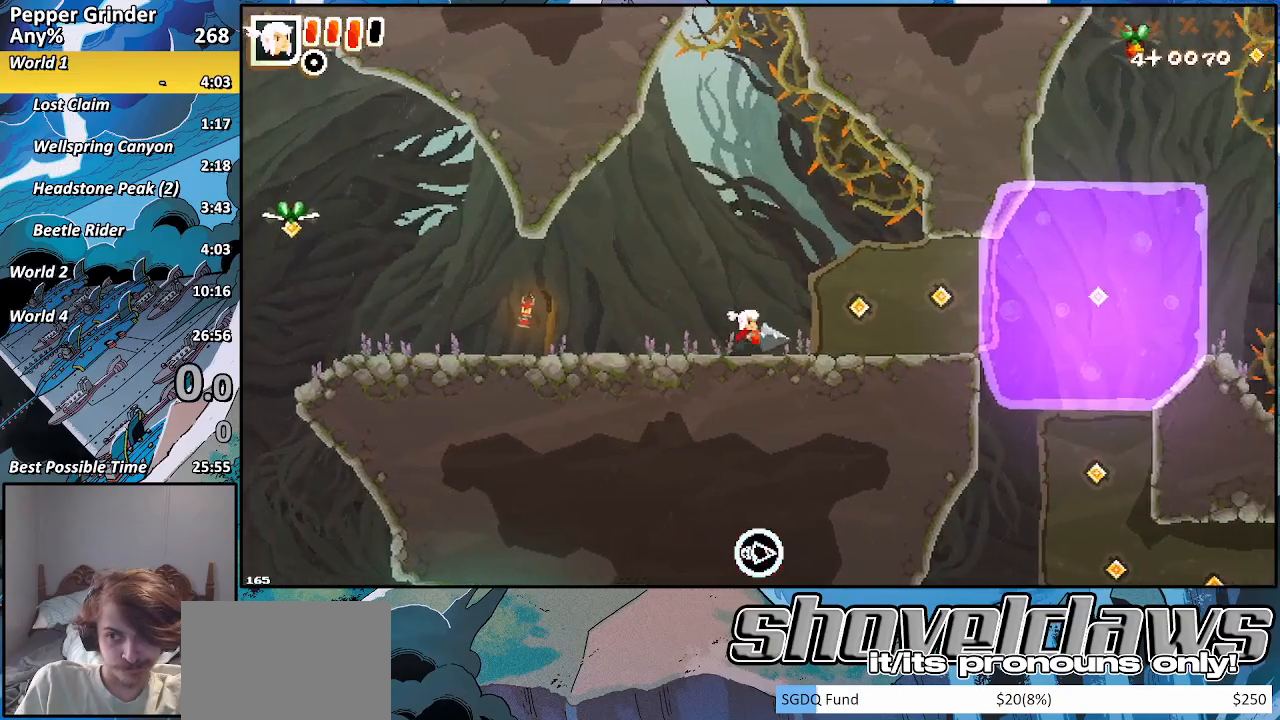
{"dt_ms": 500, "buttons": ["R2"], "left_stick": "right", "right_stick": "center", "events": [[83, "R2", "down"]]}
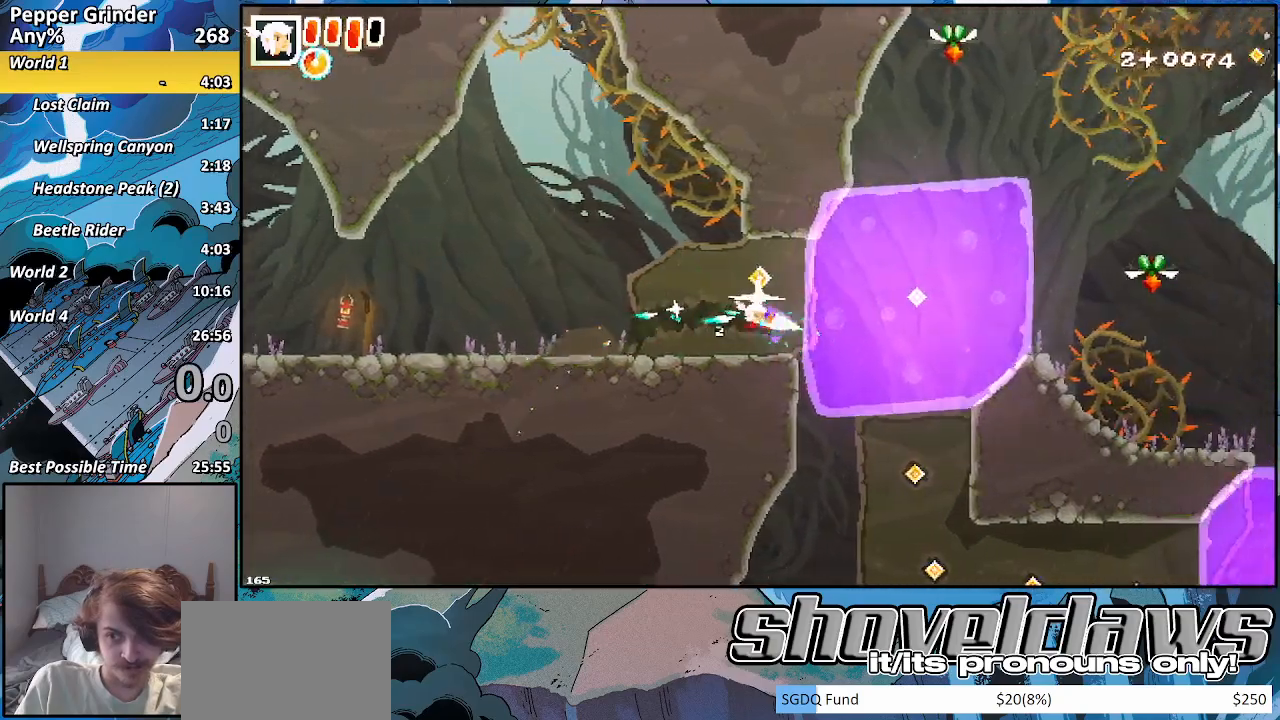
{"dt_ms": 1000, "buttons": ["R2"], "left_stick": "right", "right_stick": "center"}
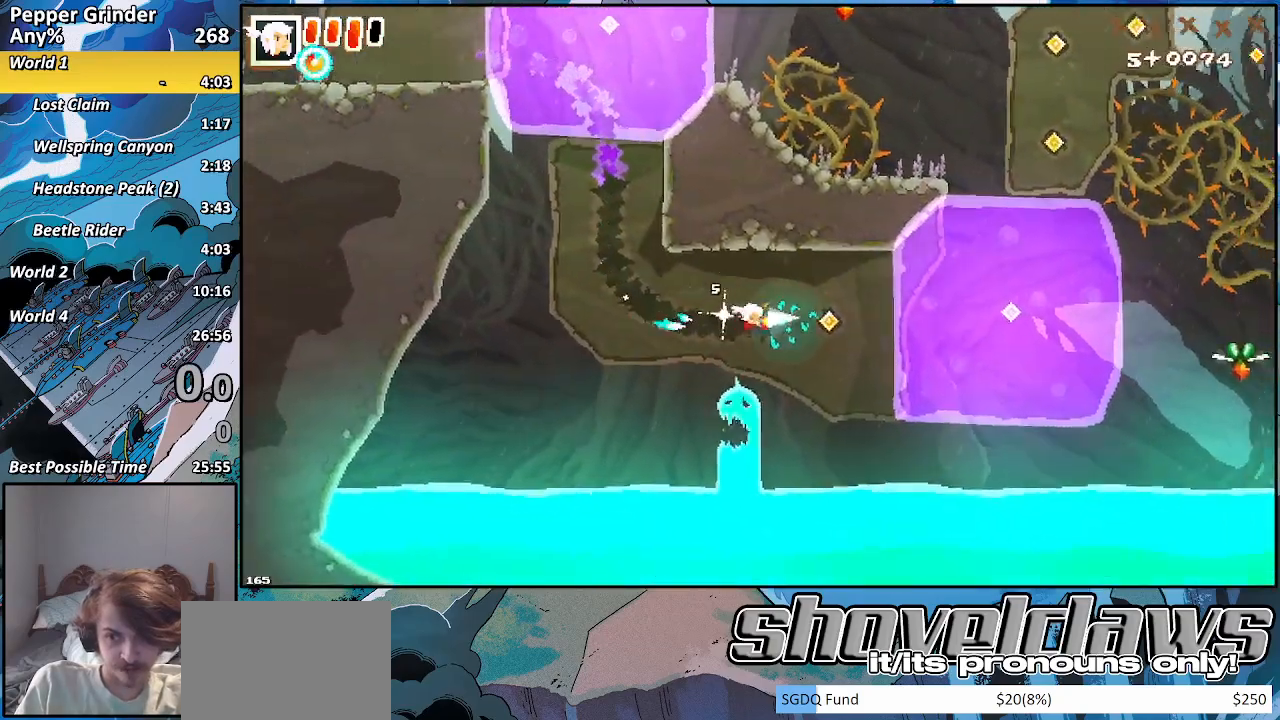
{"dt_ms": 500, "buttons": ["R2"], "left_stick": "right", "right_stick": "center", "events": []}
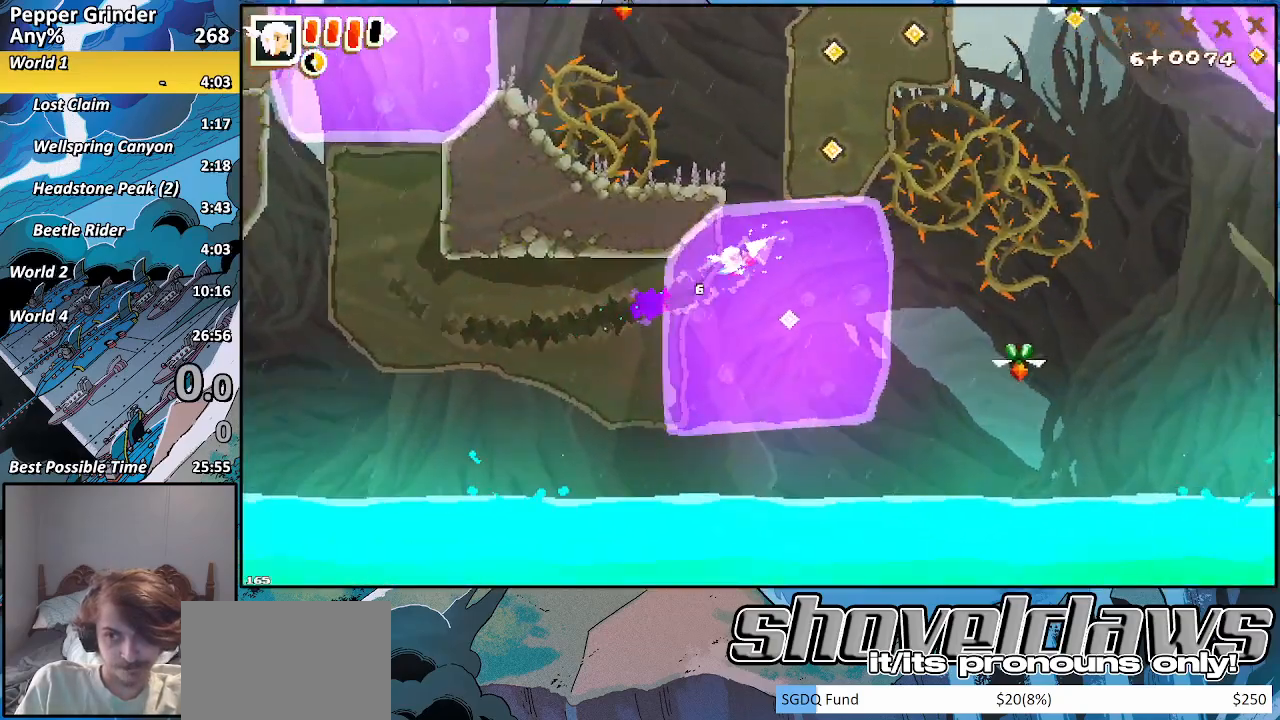
{"dt_ms": 500, "buttons": ["R2"], "left_stick": "up-right", "right_stick": "center", "events": [[17, "left_stick", "up-right"]]}
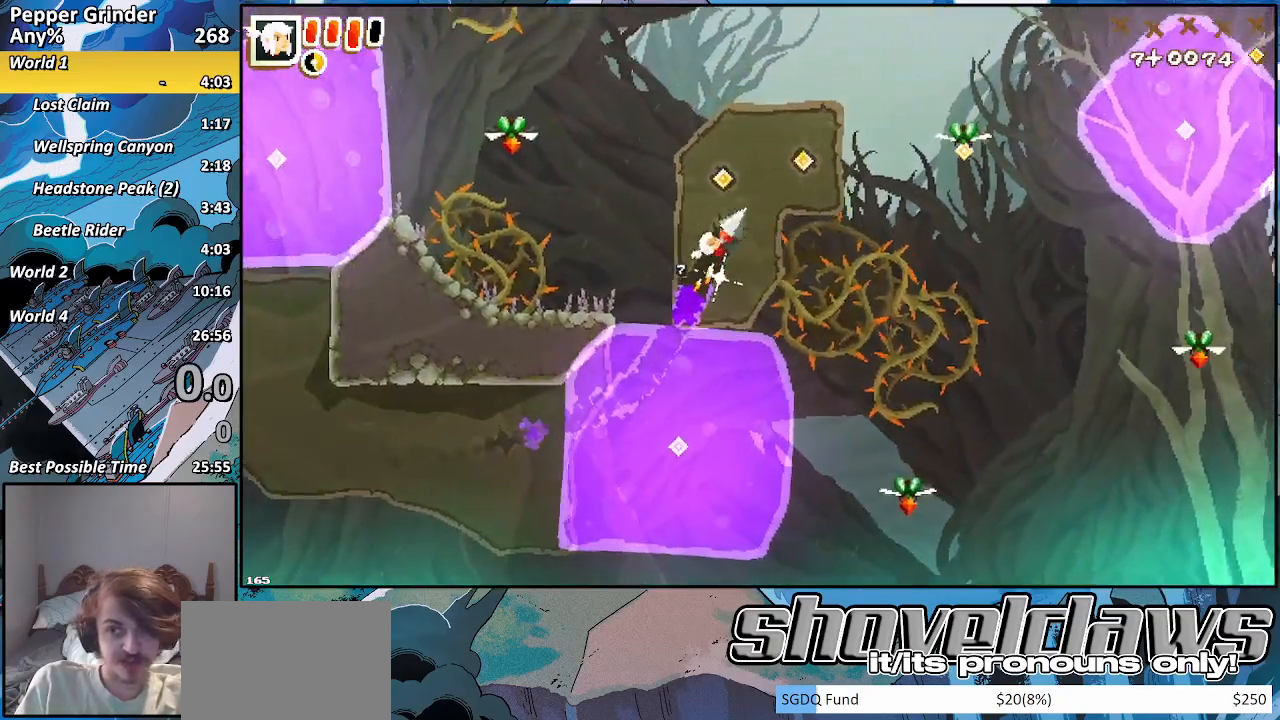
{"dt_ms": 500, "buttons": ["R2"], "left_stick": "up-right", "right_stick": "center", "events": []}